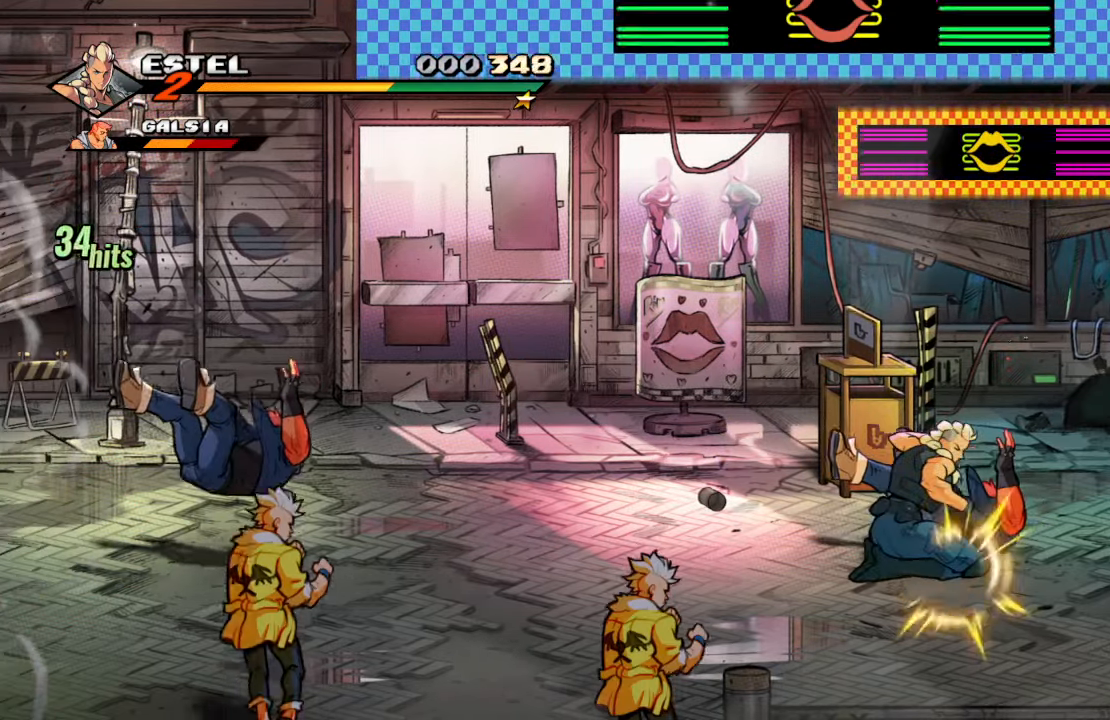
Gameplay with a controller (PlayStation layout); each line is a JSON object with the inputs held at the frame after it. "events" lists button and stick changes between this image and that frame as [ms after this image, input, new state], when the widget could be followed in between. Not read: L3 R3.
{"buttons": [], "left_stick": "center", "right_stick": "center", "events": []}
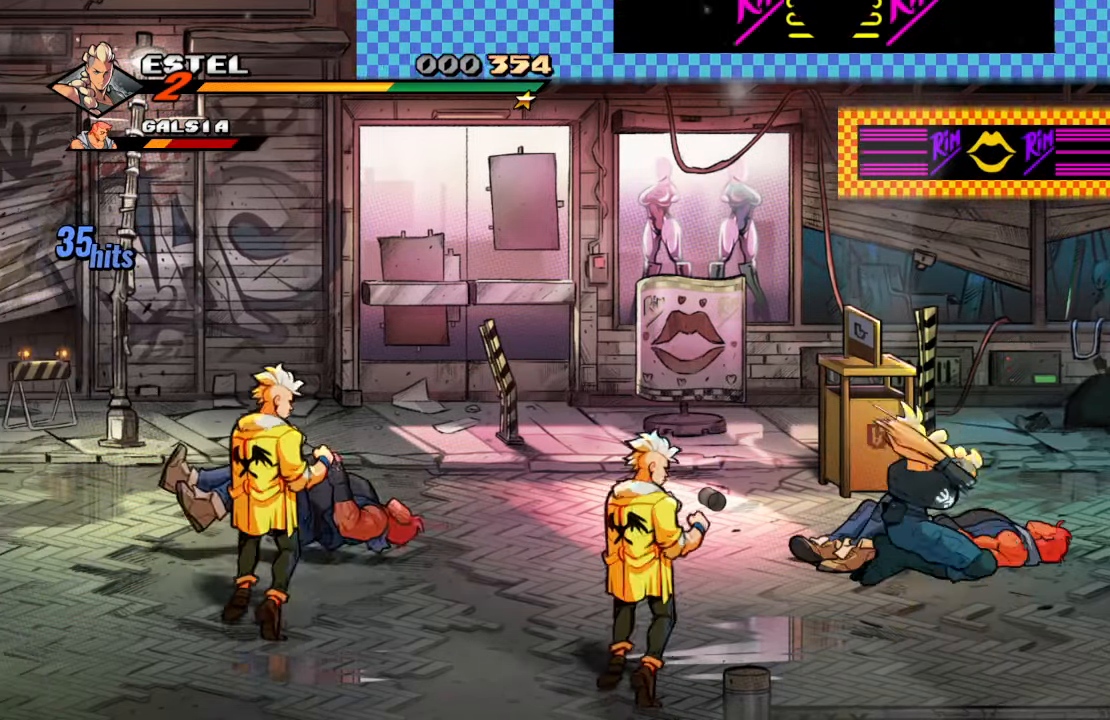
{"buttons": [], "left_stick": "center", "right_stick": "center", "events": []}
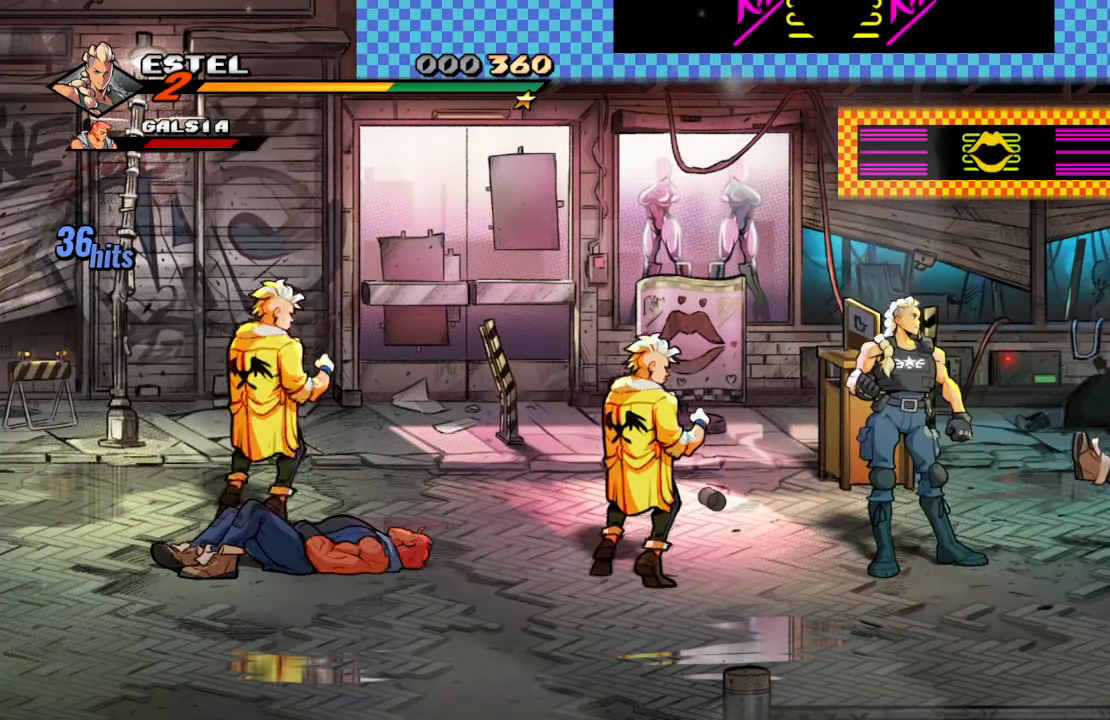
{"buttons": ["R2"], "left_stick": "center", "right_stick": "center", "events": [[50, "DPAD_UP", "down"], [184, "DPAD_UP", "up"], [500, "R2", "down"]]}
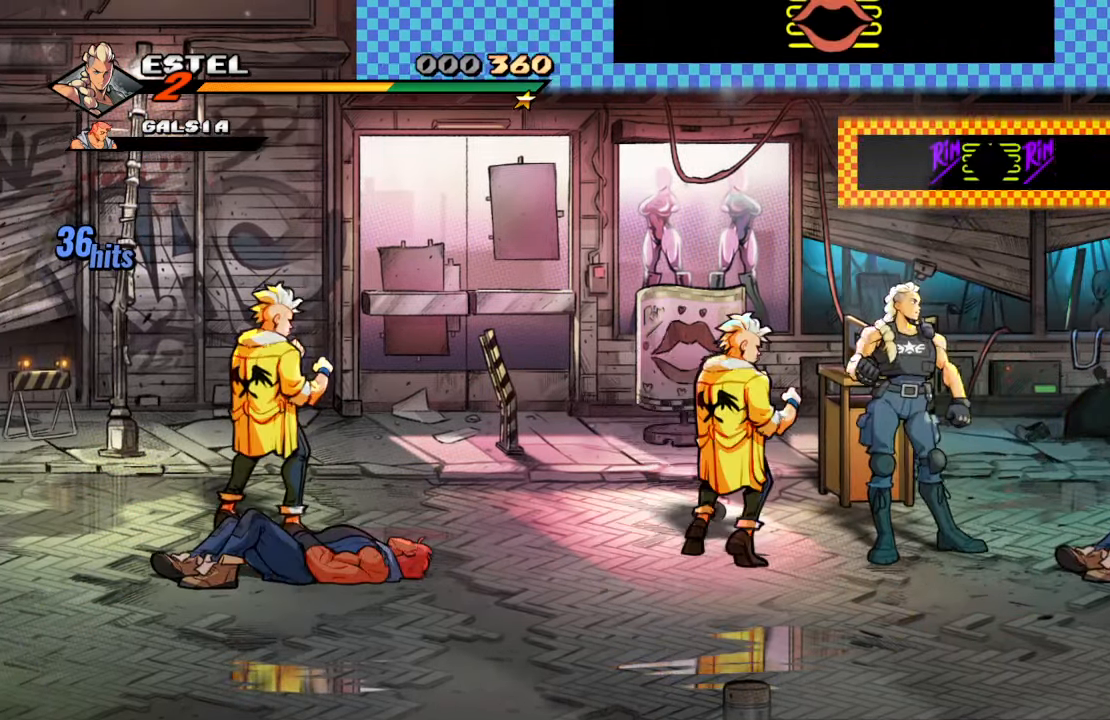
{"buttons": ["R2"], "left_stick": "center", "right_stick": "center", "events": [[117, "R2", "up"], [366, "R2", "down"]]}
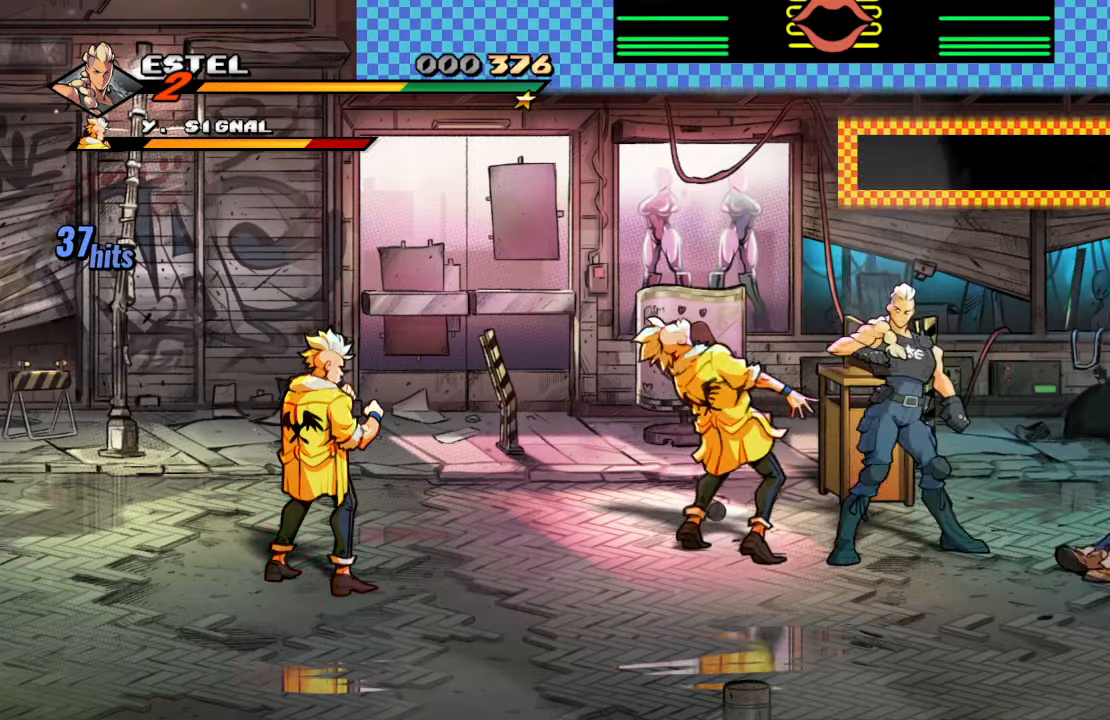
{"buttons": [], "left_stick": "center", "right_stick": "center", "events": [[33, "R2", "up"], [300, "R2", "down"], [483, "R2", "up"]]}
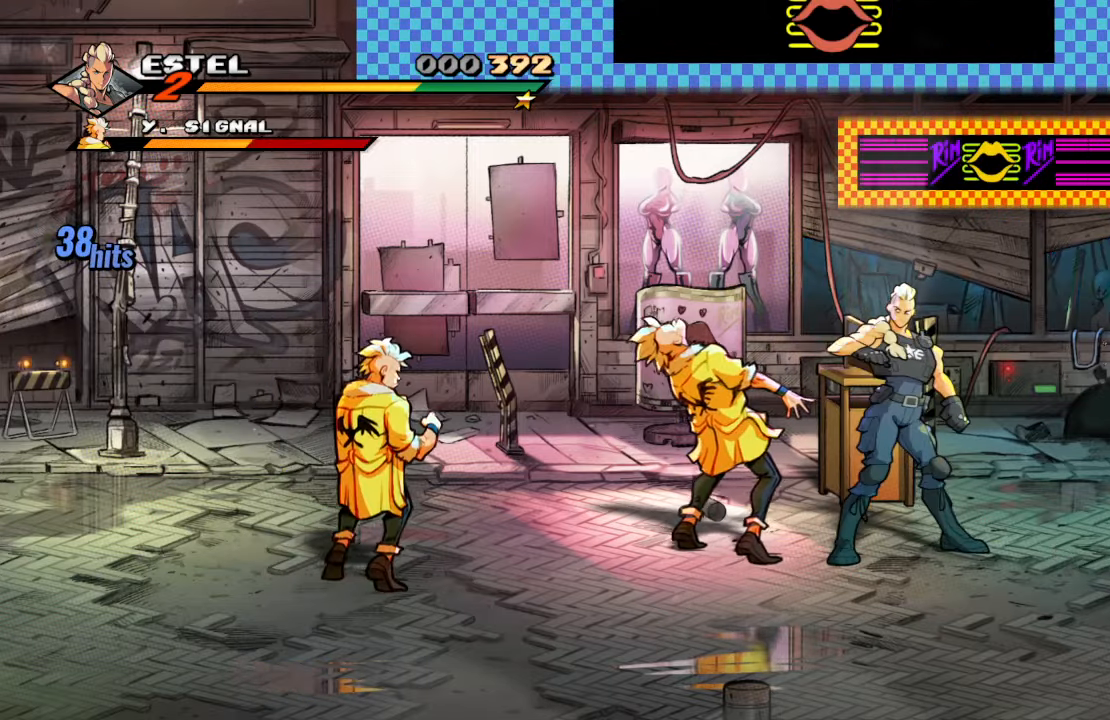
{"buttons": [], "left_stick": "center", "right_stick": "center", "events": [[266, "R2", "down"], [466, "R2", "up"]]}
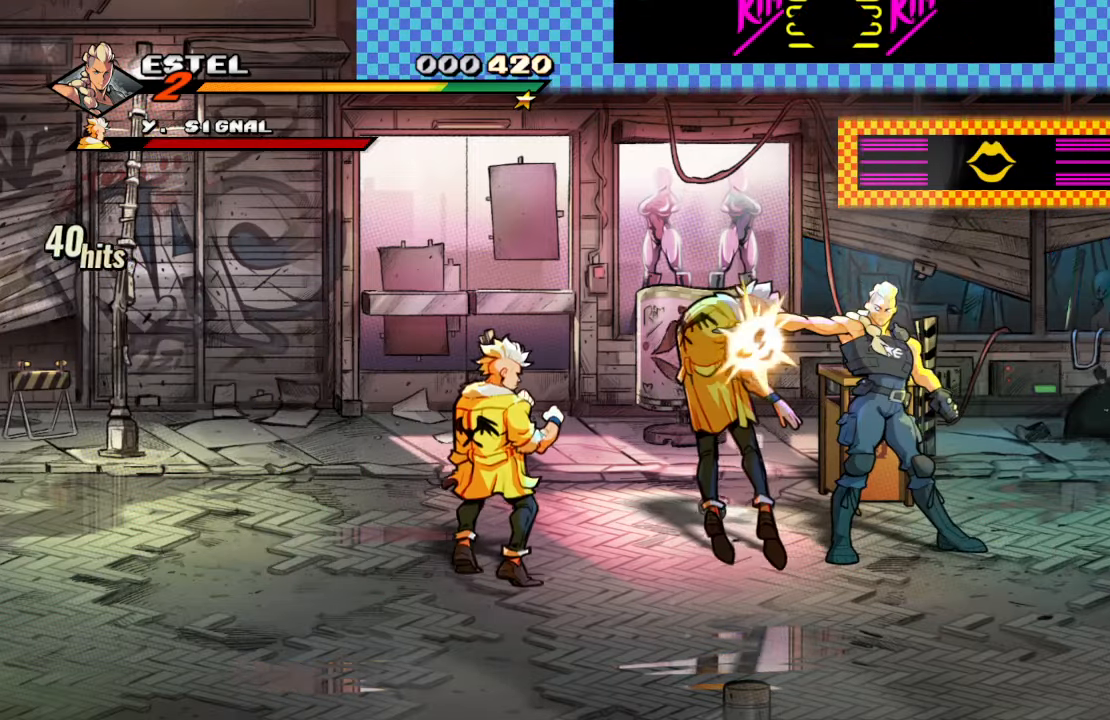
{"buttons": ["DPAD_DOWN"], "left_stick": "center", "right_stick": "center", "events": [[416, "DPAD_DOWN", "down"]]}
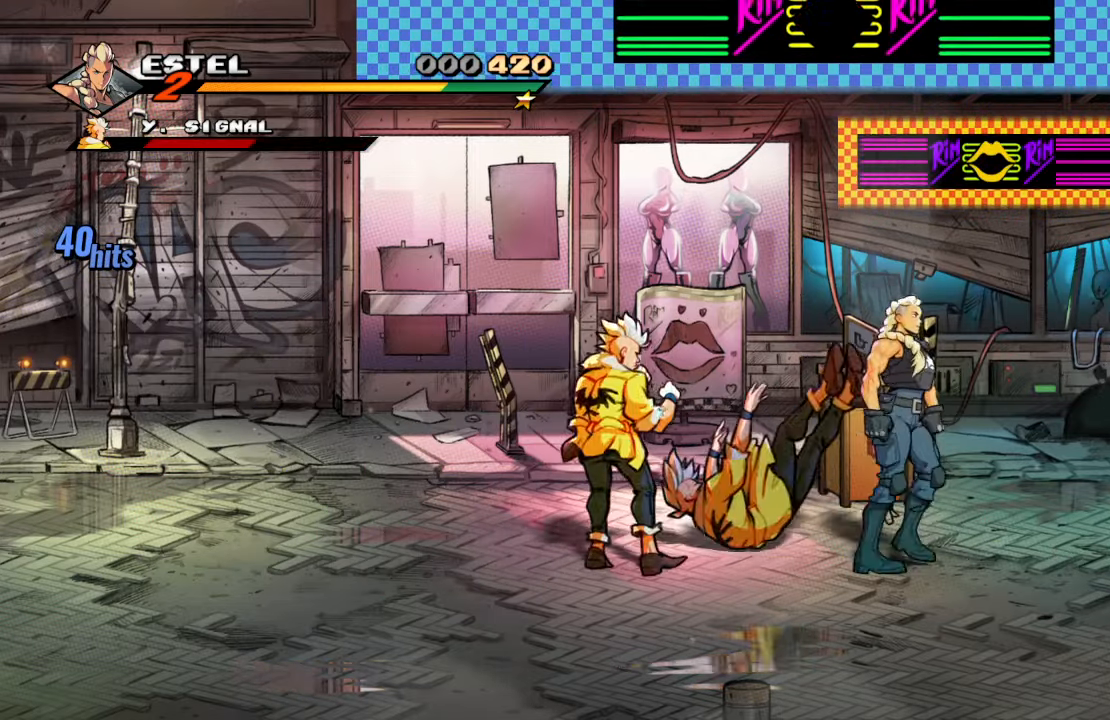
{"buttons": [], "left_stick": "center", "right_stick": "center", "events": [[116, "DPAD_DOWN", "up"], [283, "R2", "down"], [466, "R2", "up"]]}
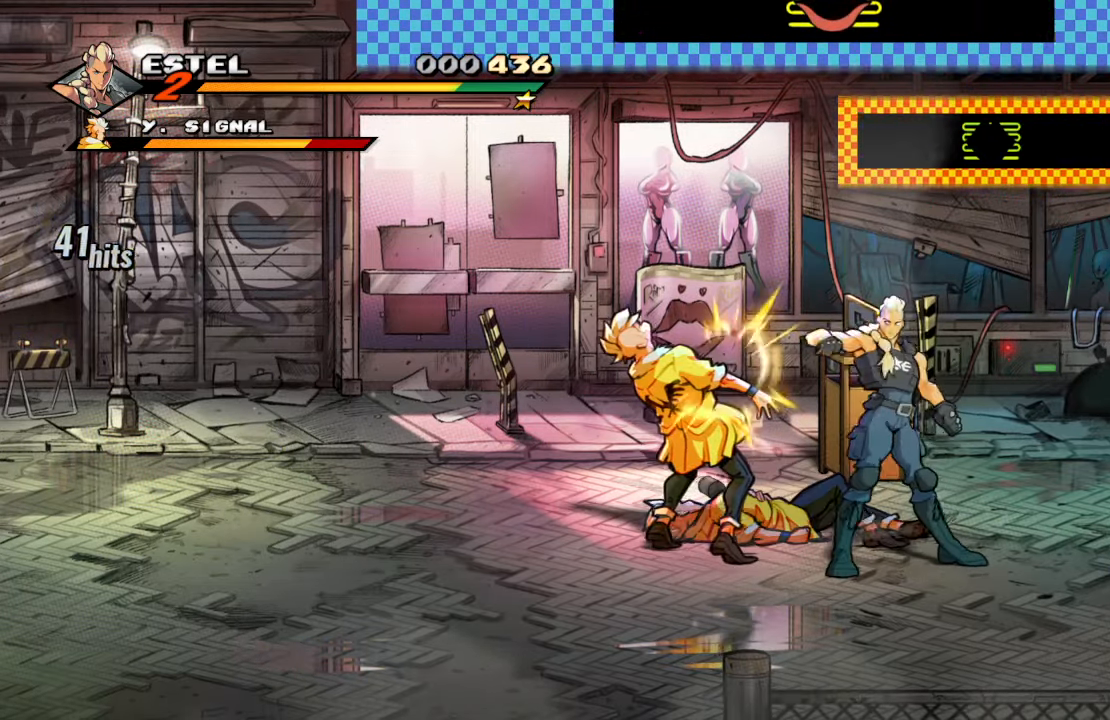
{"buttons": ["TRIANGLE", "DPAD_LEFT"], "left_stick": "center", "right_stick": "center", "events": [[150, "R2", "down"], [333, "R2", "up"], [366, "DPAD_LEFT", "down"], [466, "TRIANGLE", "down"]]}
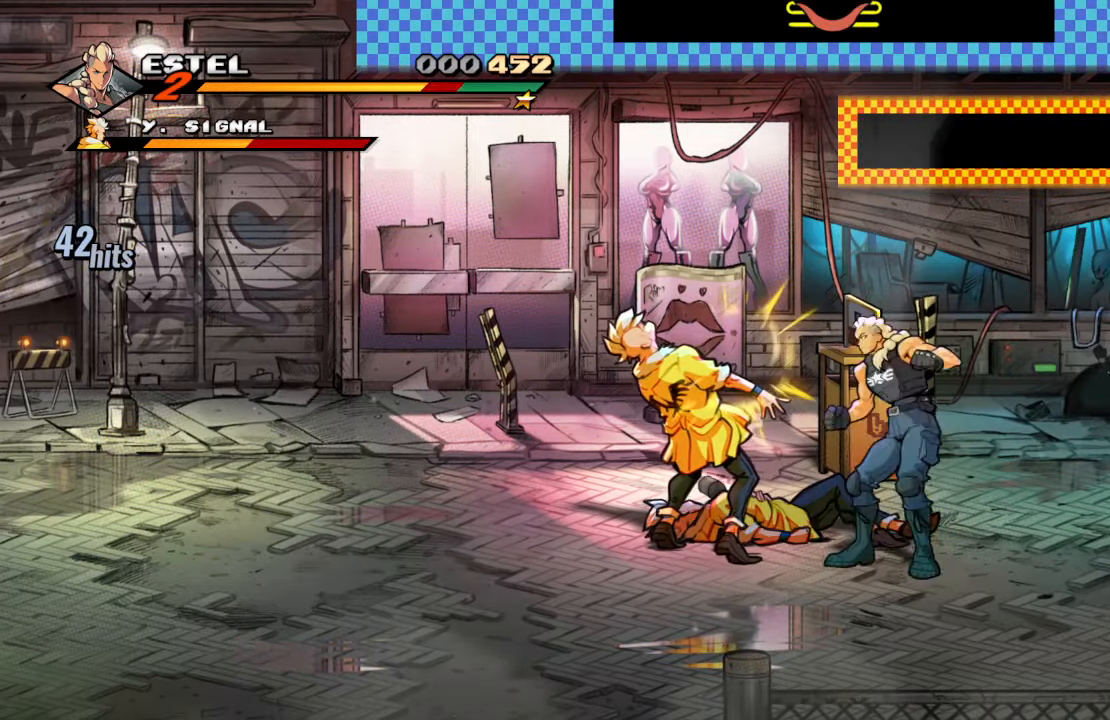
{"buttons": [], "left_stick": "center", "right_stick": "center", "events": [[183, "TRIANGLE", "up"], [316, "DPAD_LEFT", "up"]]}
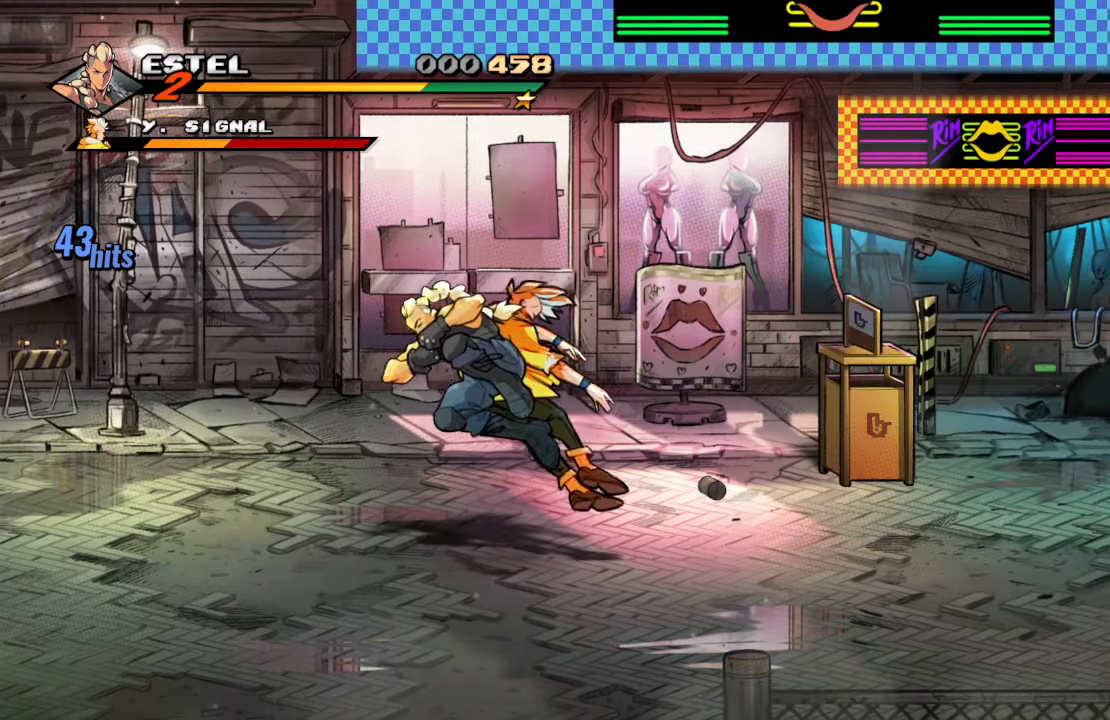
{"buttons": [], "left_stick": "center", "right_stick": "center", "events": []}
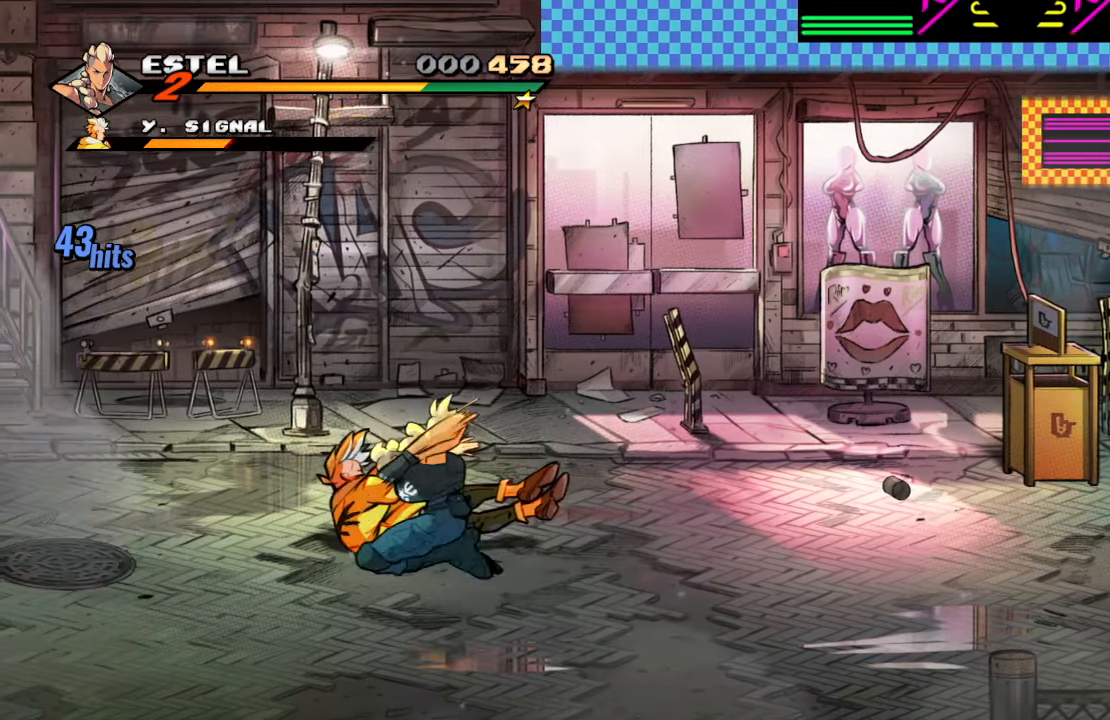
{"buttons": ["DPAD_DOWN", "DPAD_LEFT"], "left_stick": "center", "right_stick": "center", "events": [[216, "DPAD_LEFT", "down"], [350, "DPAD_DOWN", "down"]]}
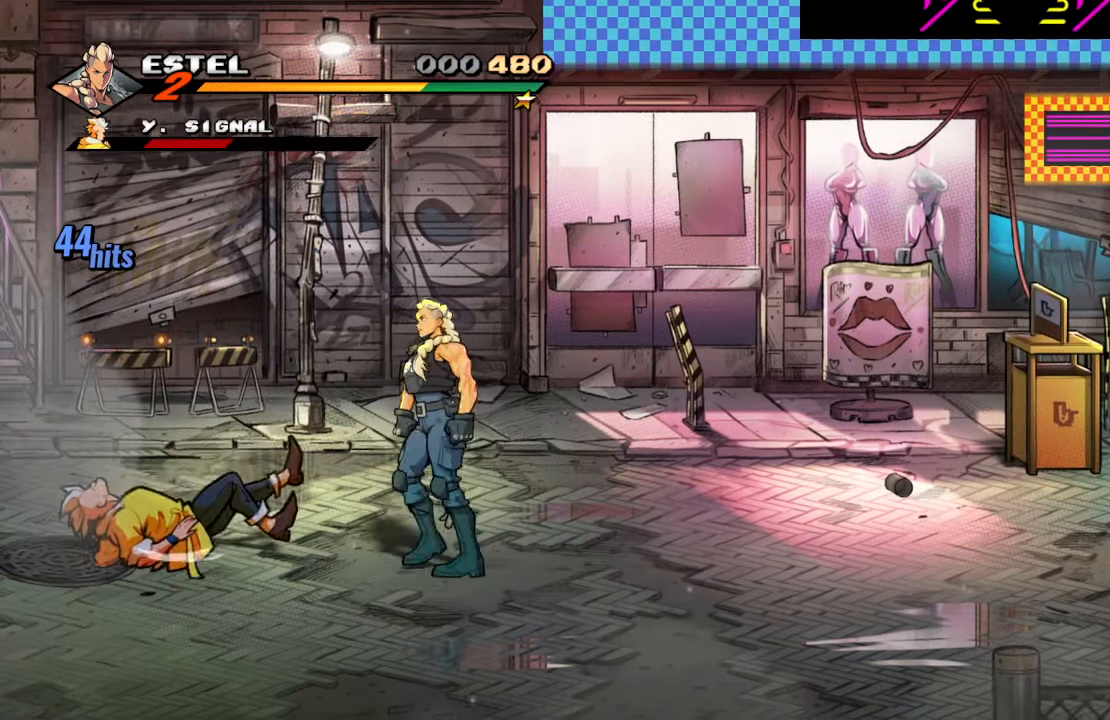
{"buttons": ["TRIANGLE"], "left_stick": "center", "right_stick": "center", "events": [[233, "DPAD_LEFT", "up"], [333, "CROSS", "down"], [333, "DPAD_LEFT", "down"], [416, "CROSS", "up"], [450, "DPAD_DOWN", "up"], [466, "TRIANGLE", "down"], [500, "DPAD_LEFT", "up"]]}
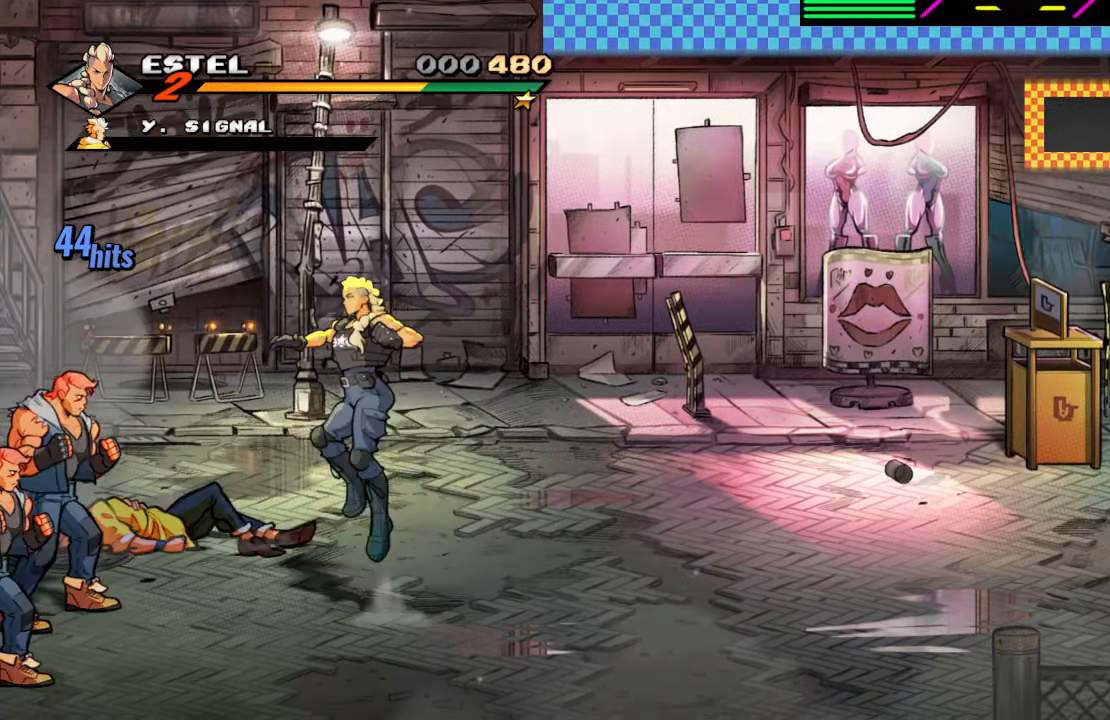
{"buttons": ["DPAD_UP", "DPAD_RIGHT"], "left_stick": "center", "right_stick": "center", "events": [[100, "TRIANGLE", "up"], [300, "DPAD_RIGHT", "down"], [467, "DPAD_UP", "down"]]}
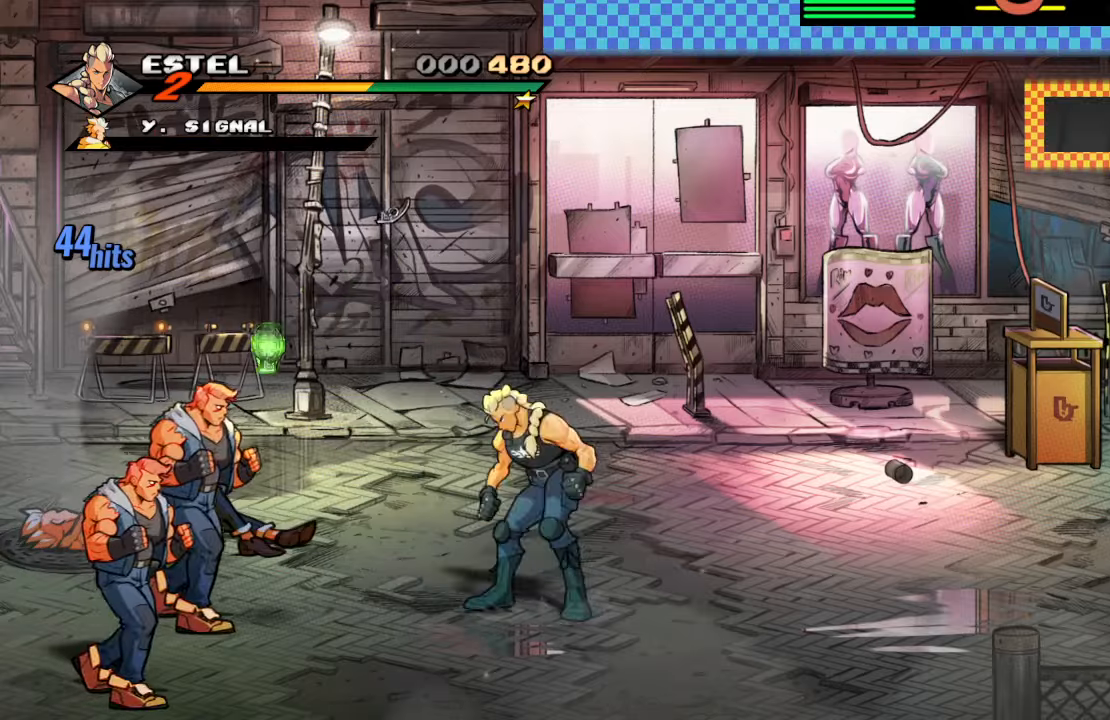
{"buttons": ["DPAD_UP", "DPAD_RIGHT"], "left_stick": "center", "right_stick": "center", "events": []}
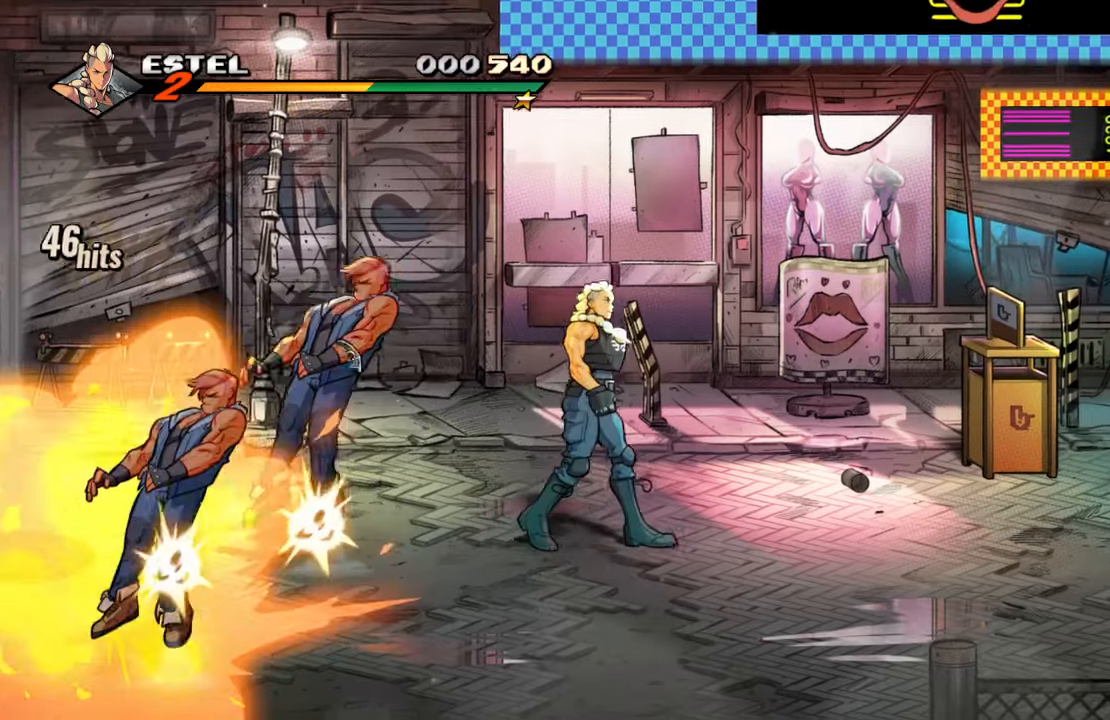
{"buttons": ["CROSS", "DPAD_RIGHT"], "left_stick": "center", "right_stick": "center", "events": [[450, "CROSS", "down"], [483, "DPAD_UP", "up"]]}
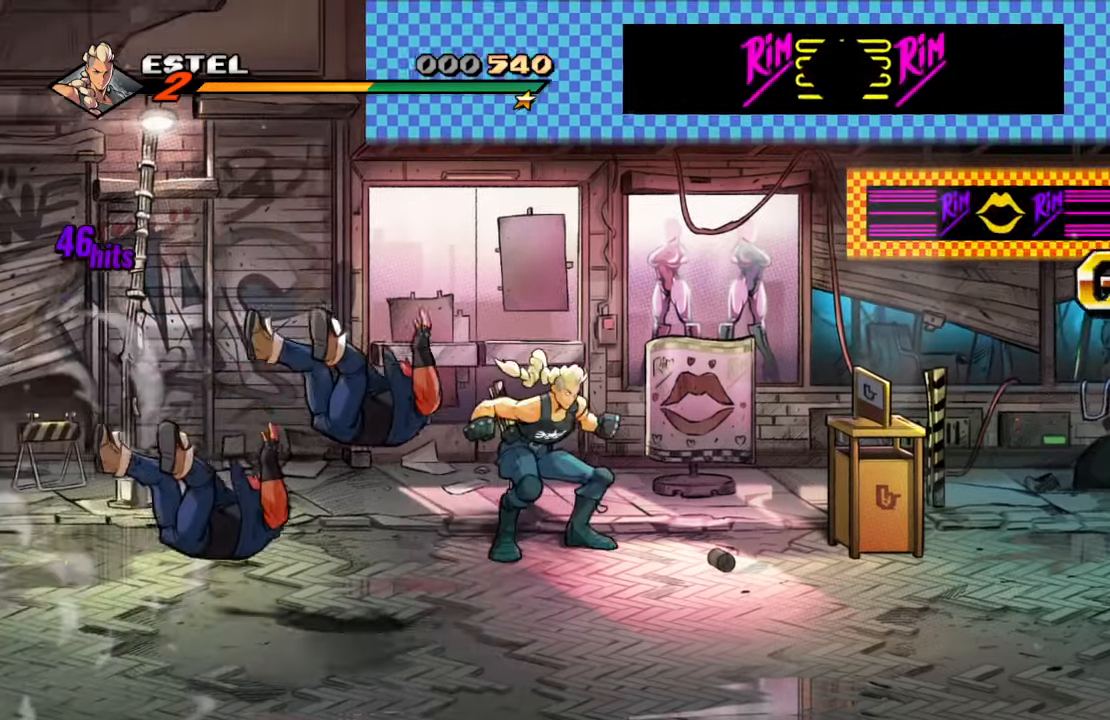
{"buttons": [], "left_stick": "center", "right_stick": "center"}
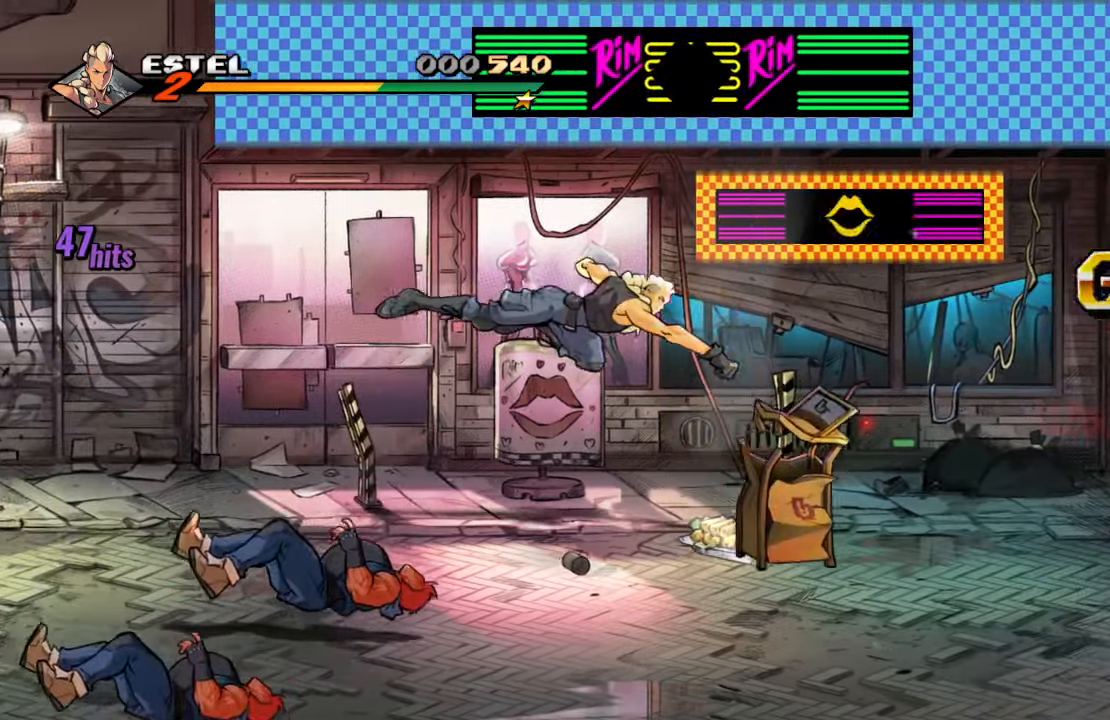
{"buttons": ["SQUARE", "DPAD_RIGHT"], "left_stick": "center", "right_stick": "center"}
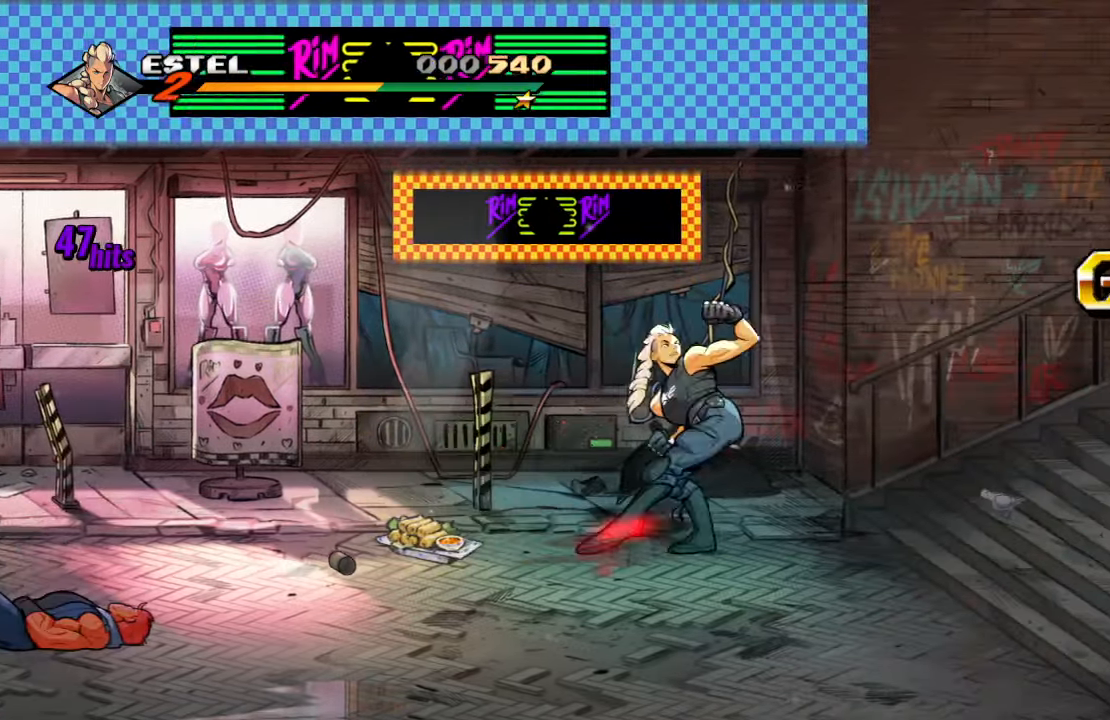
{"buttons": ["SQUARE"], "left_stick": "center", "right_stick": "center", "events": [[17, "SQUARE", "up"], [100, "DPAD_RIGHT", "up"], [167, "DPAD_RIGHT", "down"], [283, "DPAD_RIGHT", "up"], [283, "SQUARE", "down"], [350, "DPAD_RIGHT", "down"], [417, "SQUARE", "up"], [450, "DPAD_RIGHT", "up"], [483, "SQUARE", "down"]]}
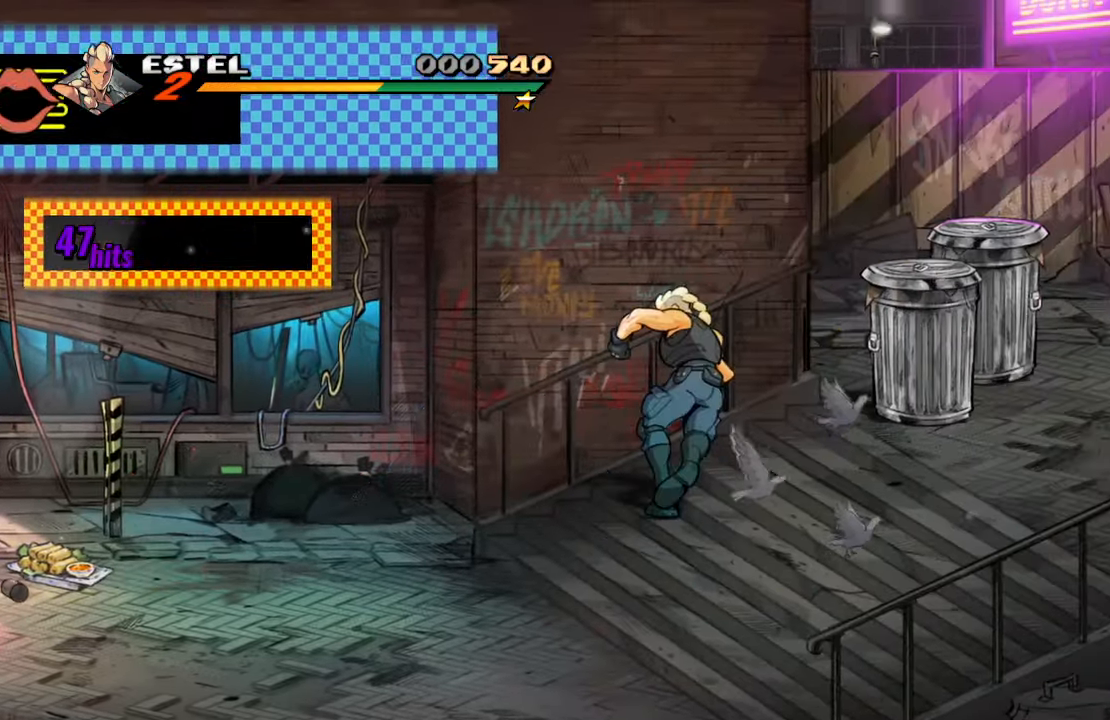
{"buttons": ["DPAD_RIGHT"], "left_stick": "center", "right_stick": "center", "events": [[17, "DPAD_RIGHT", "down"], [117, "DPAD_RIGHT", "up"], [150, "SQUARE", "up"], [217, "DPAD_RIGHT", "down"], [300, "DPAD_RIGHT", "up"], [450, "DPAD_RIGHT", "down"]]}
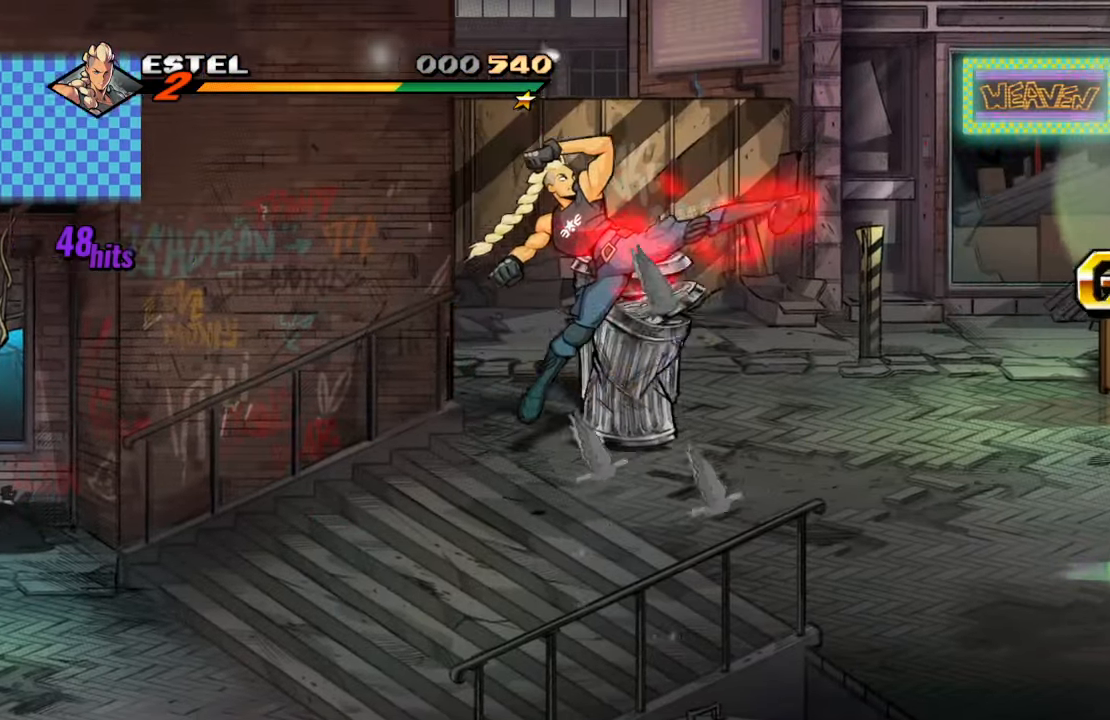
{"buttons": ["DPAD_UP", "DPAD_RIGHT"], "left_stick": "center", "right_stick": "center", "events": [[433, "DPAD_UP", "down"]]}
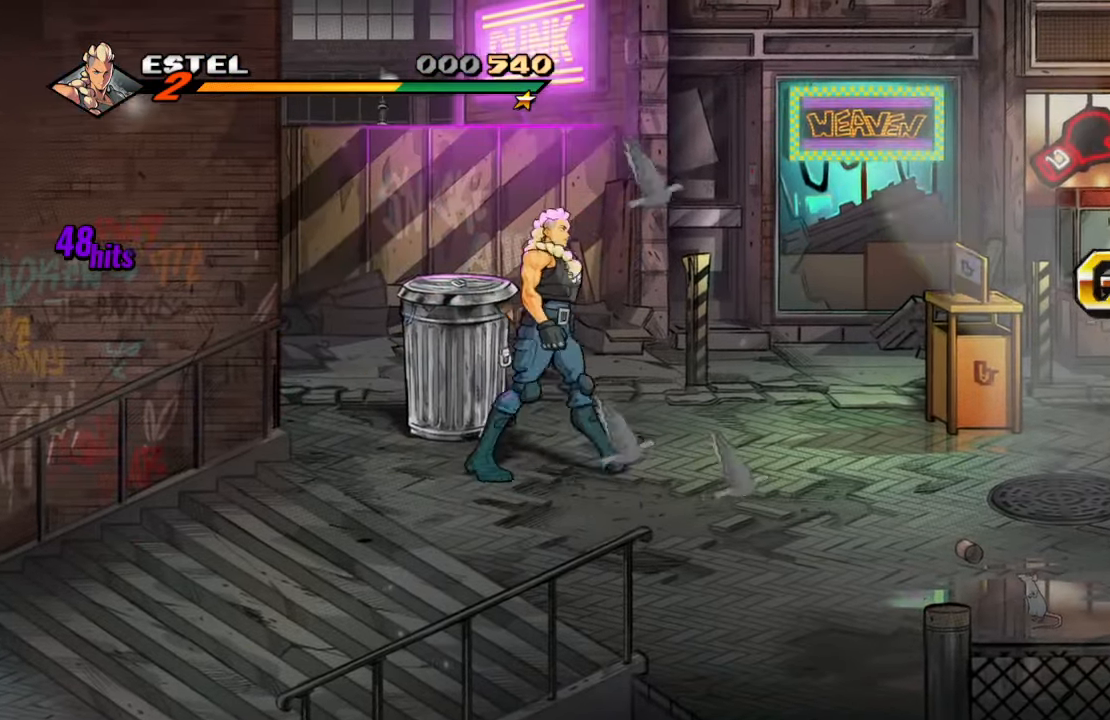
{"buttons": ["DPAD_RIGHT"], "left_stick": "center", "right_stick": "center", "events": [[217, "DPAD_UP", "up"], [283, "TRIANGLE", "down"], [450, "TRIANGLE", "up"]]}
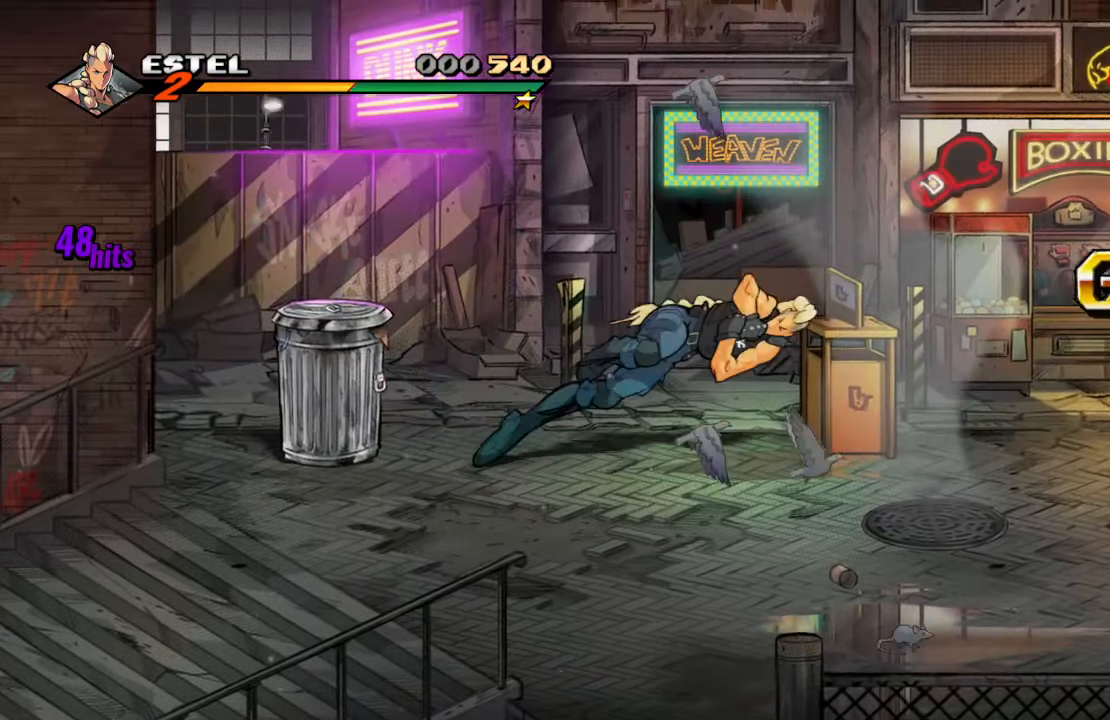
{"buttons": [], "left_stick": "center", "right_stick": "center", "events": [[167, "DPAD_RIGHT", "up"]]}
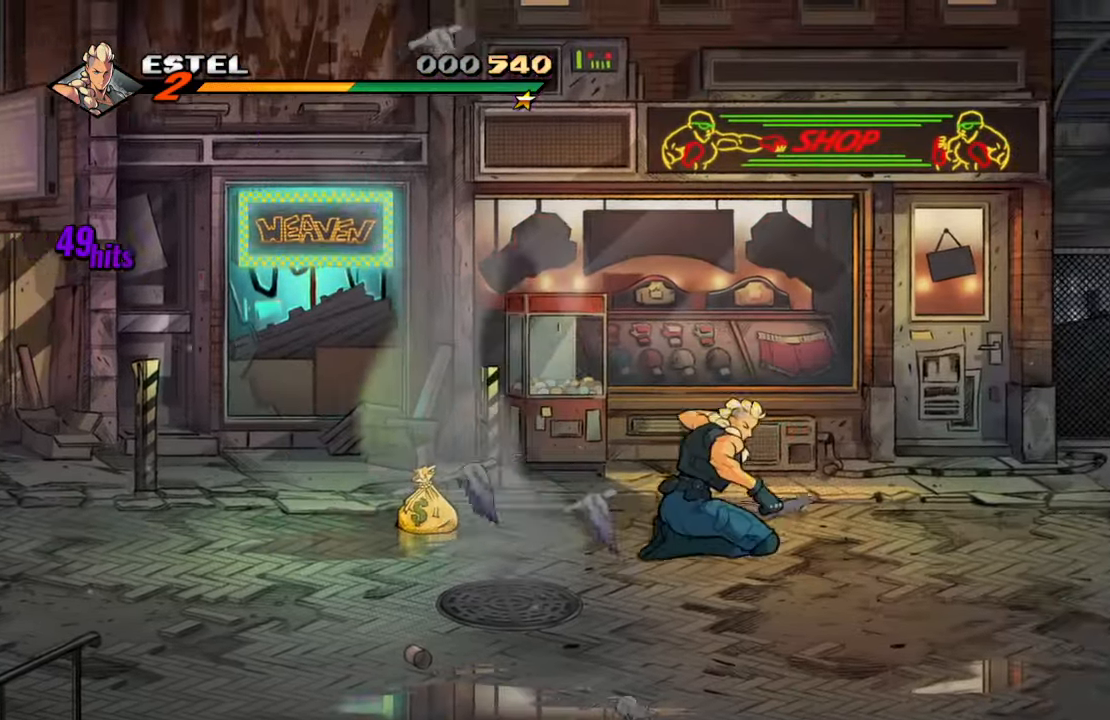
{"buttons": ["DPAD_DOWN", "DPAD_RIGHT"], "left_stick": "center", "right_stick": "center", "events": [[17, "DPAD_RIGHT", "down"], [50, "DPAD_DOWN", "down"]]}
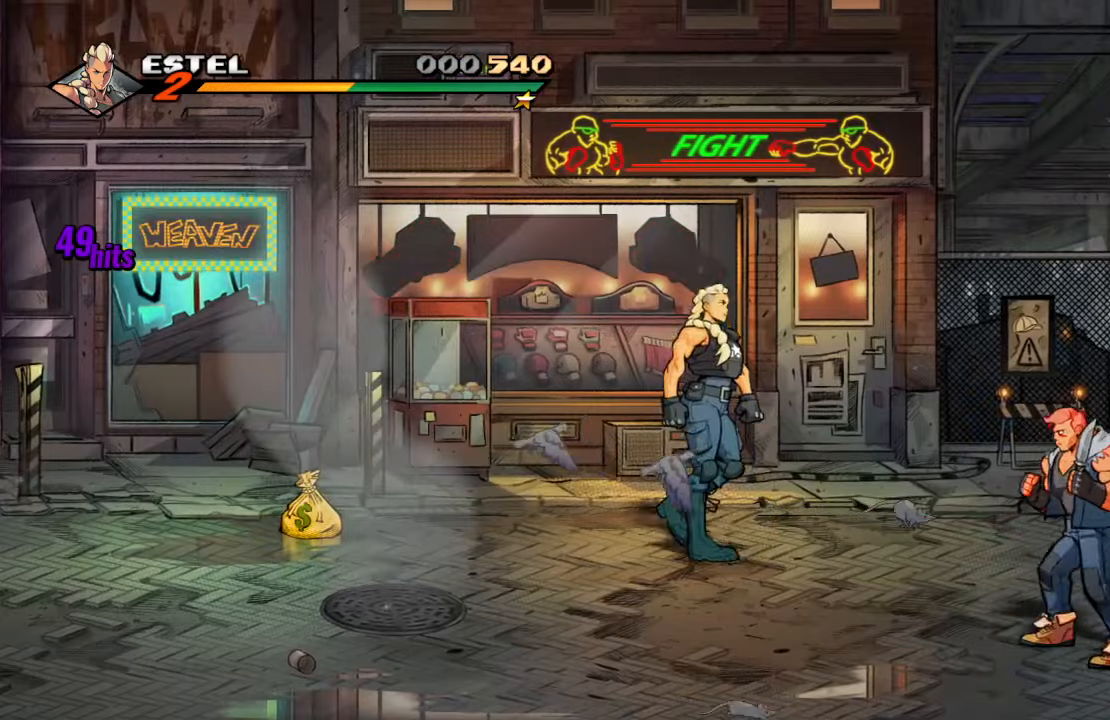
{"buttons": ["DPAD_DOWN", "DPAD_RIGHT"], "left_stick": "center", "right_stick": "center", "events": []}
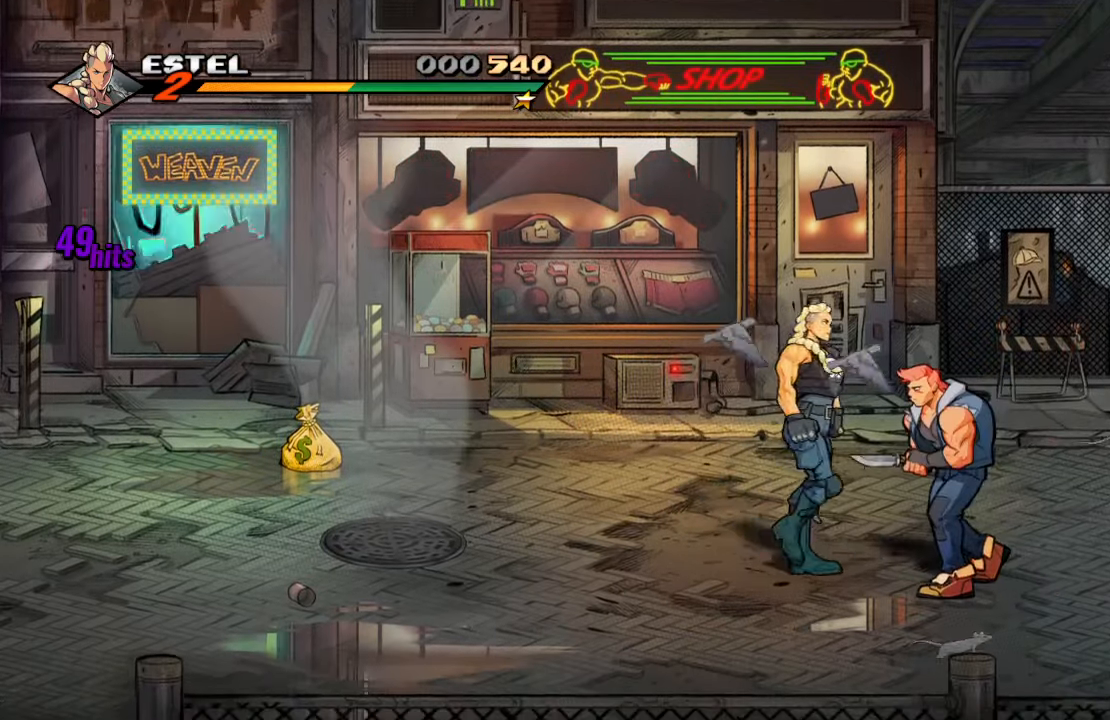
{"buttons": ["DPAD_RIGHT"], "left_stick": "center", "right_stick": "center", "events": [[50, "SQUARE", "down"], [117, "DPAD_DOWN", "up"], [184, "SQUARE", "up"]]}
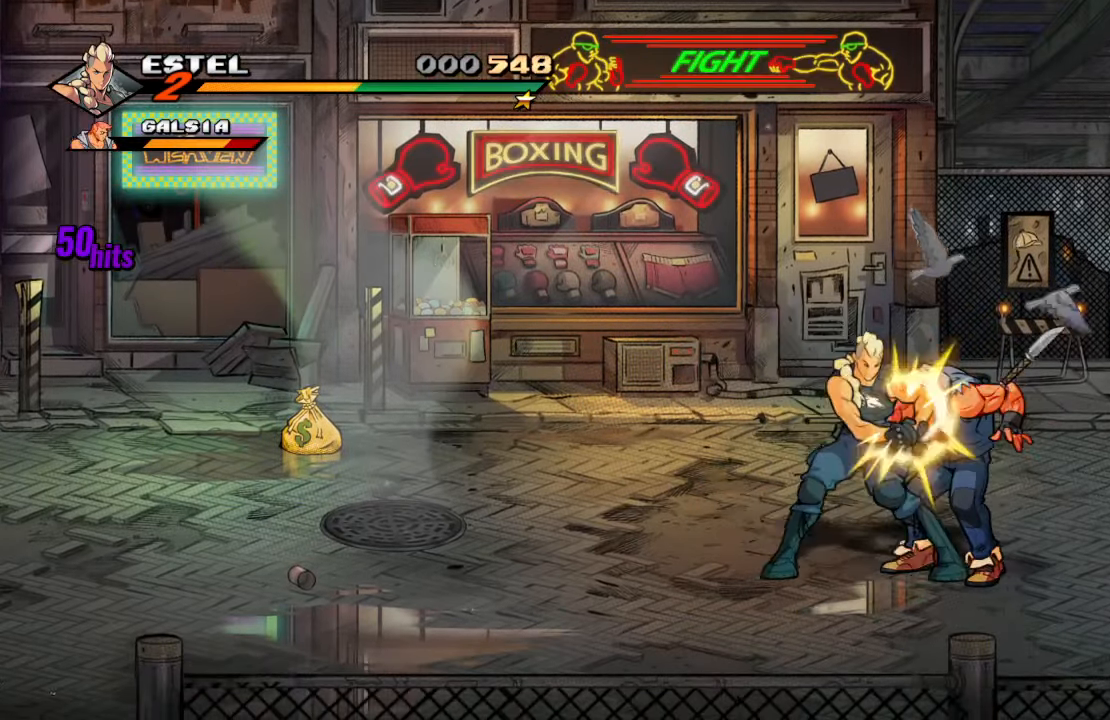
{"buttons": ["SQUARE"], "left_stick": "center", "right_stick": "center", "events": [[17, "DPAD_DOWN", "down"], [34, "DPAD_DOWN", "up"], [34, "DPAD_LEFT", "down"], [34, "DPAD_RIGHT", "up"], [67, "SQUARE", "down"], [234, "DPAD_LEFT", "up"]]}
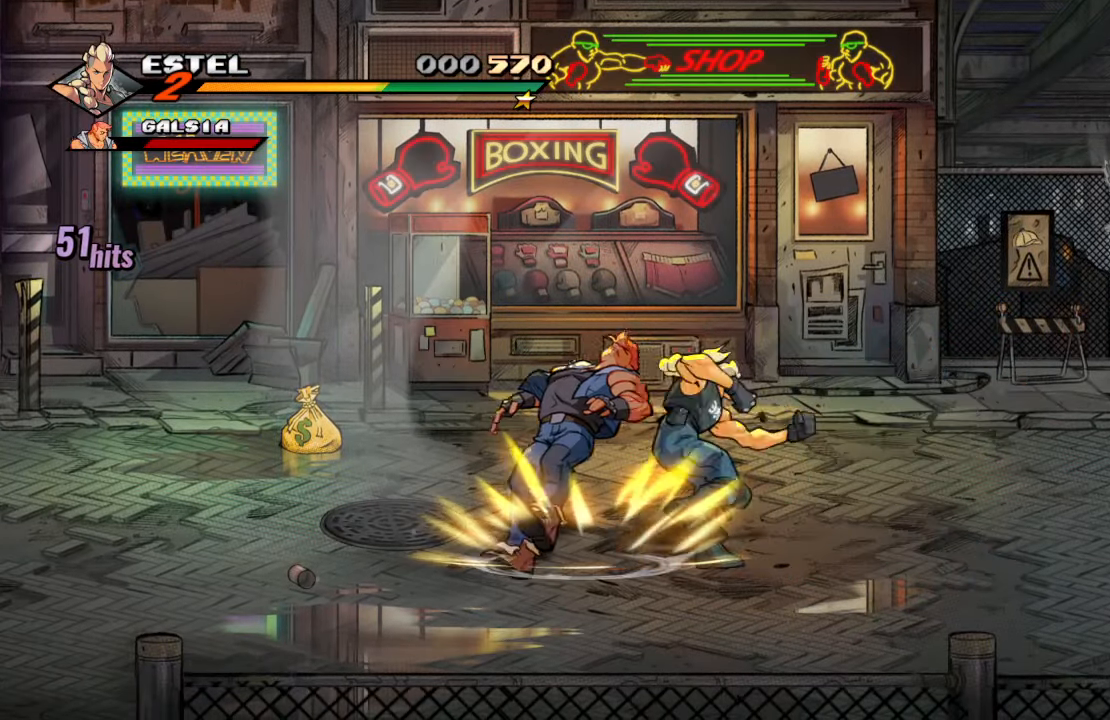
{"buttons": [], "left_stick": "center", "right_stick": "center", "events": [[100, "SQUARE", "up"], [150, "SQUARE", "down"], [300, "SQUARE", "up"]]}
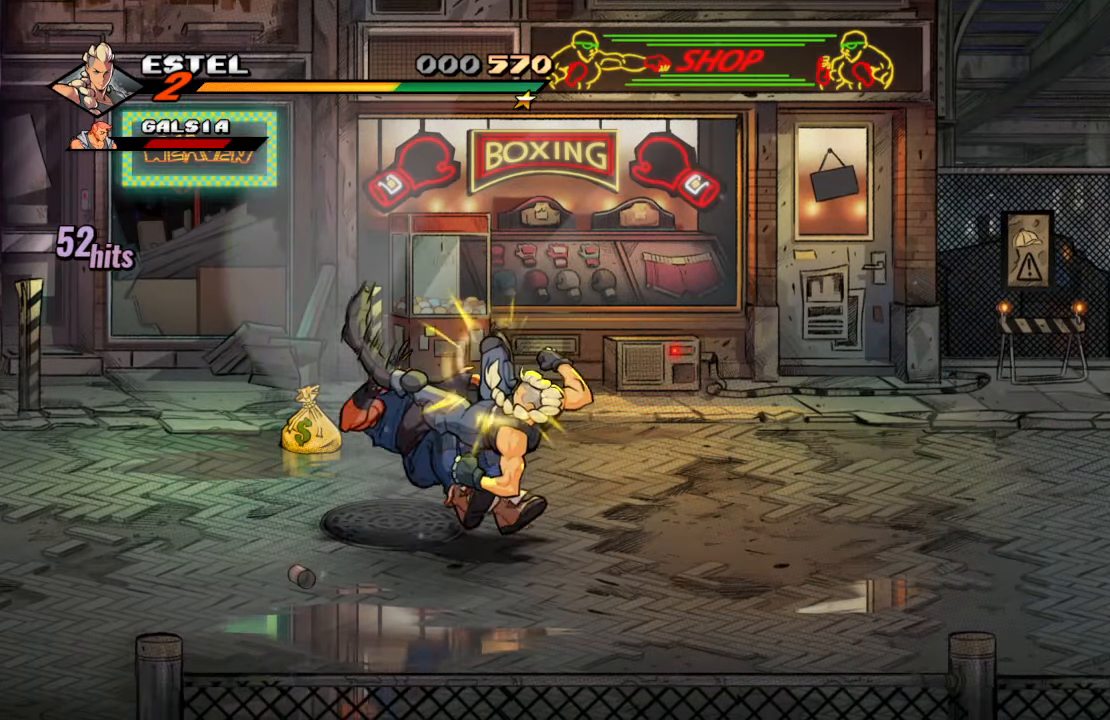
{"buttons": [], "left_stick": "center", "right_stick": "center", "events": []}
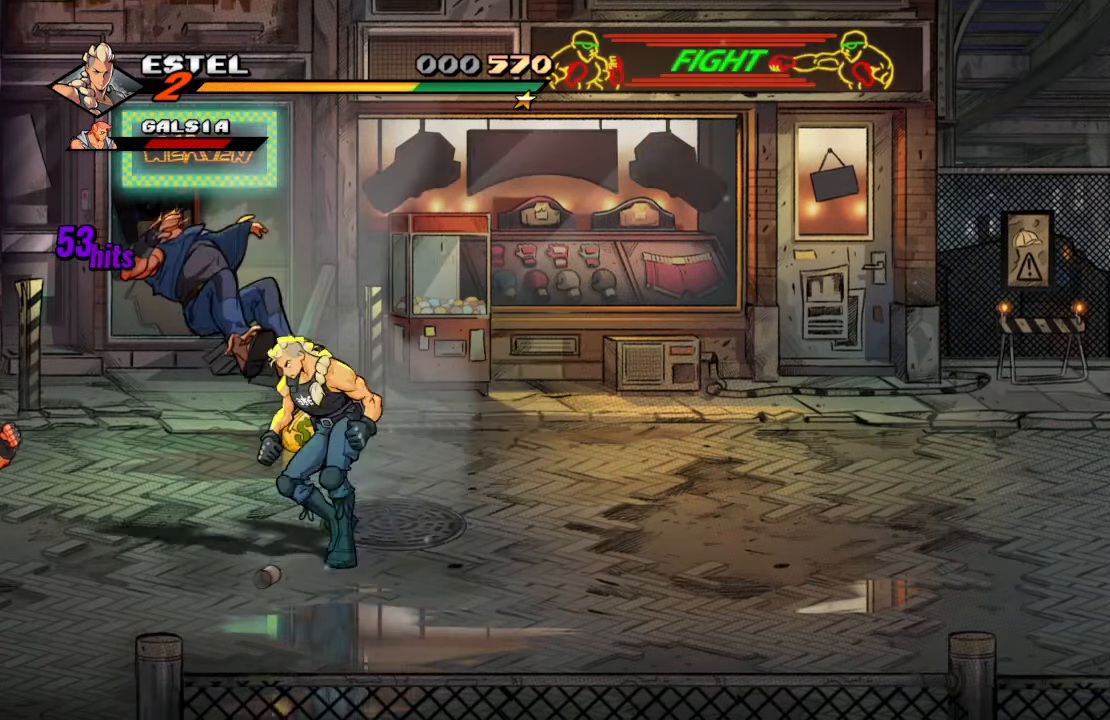
{"buttons": ["DPAD_UP", "DPAD_LEFT"], "left_stick": "center", "right_stick": "center", "events": [[100, "DPAD_DOWN", "down"], [167, "DPAD_RIGHT", "down"], [300, "DPAD_RIGHT", "up"], [384, "DPAD_LEFT", "down"], [400, "DPAD_DOWN", "up"], [450, "DPAD_UP", "down"]]}
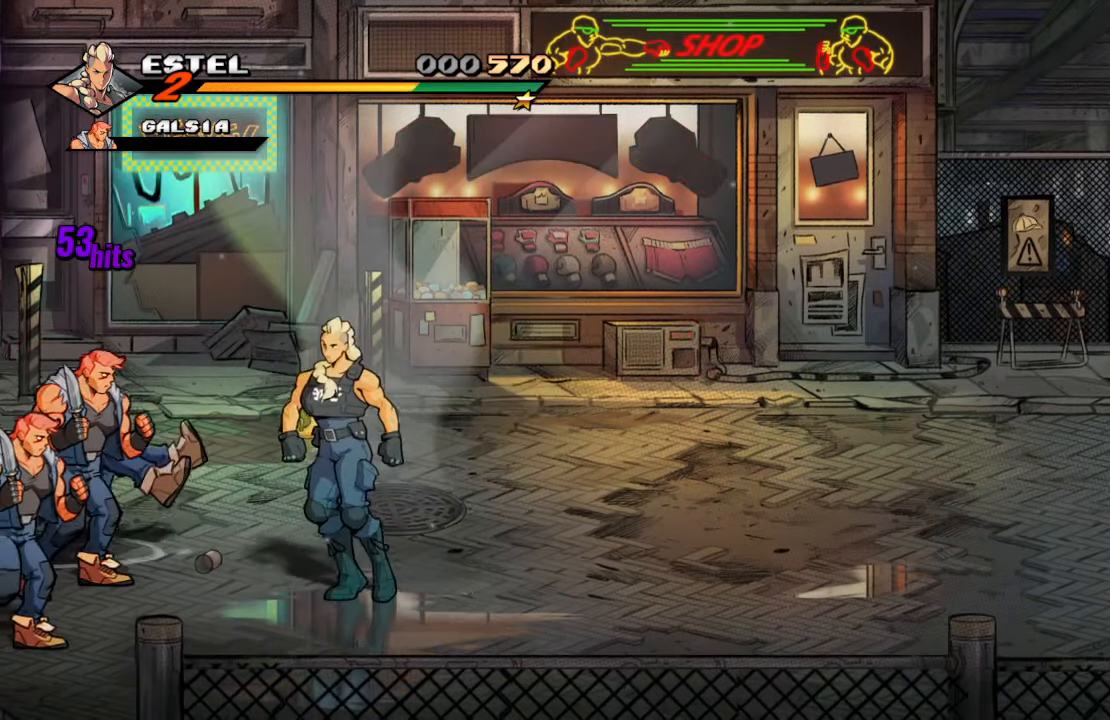
{"buttons": ["DPAD_DOWN", "DPAD_RIGHT"], "left_stick": "center", "right_stick": "center", "events": [[34, "DPAD_LEFT", "up"], [117, "DPAD_RIGHT", "down"], [117, "DPAD_UP", "up"], [317, "DPAD_DOWN", "down"]]}